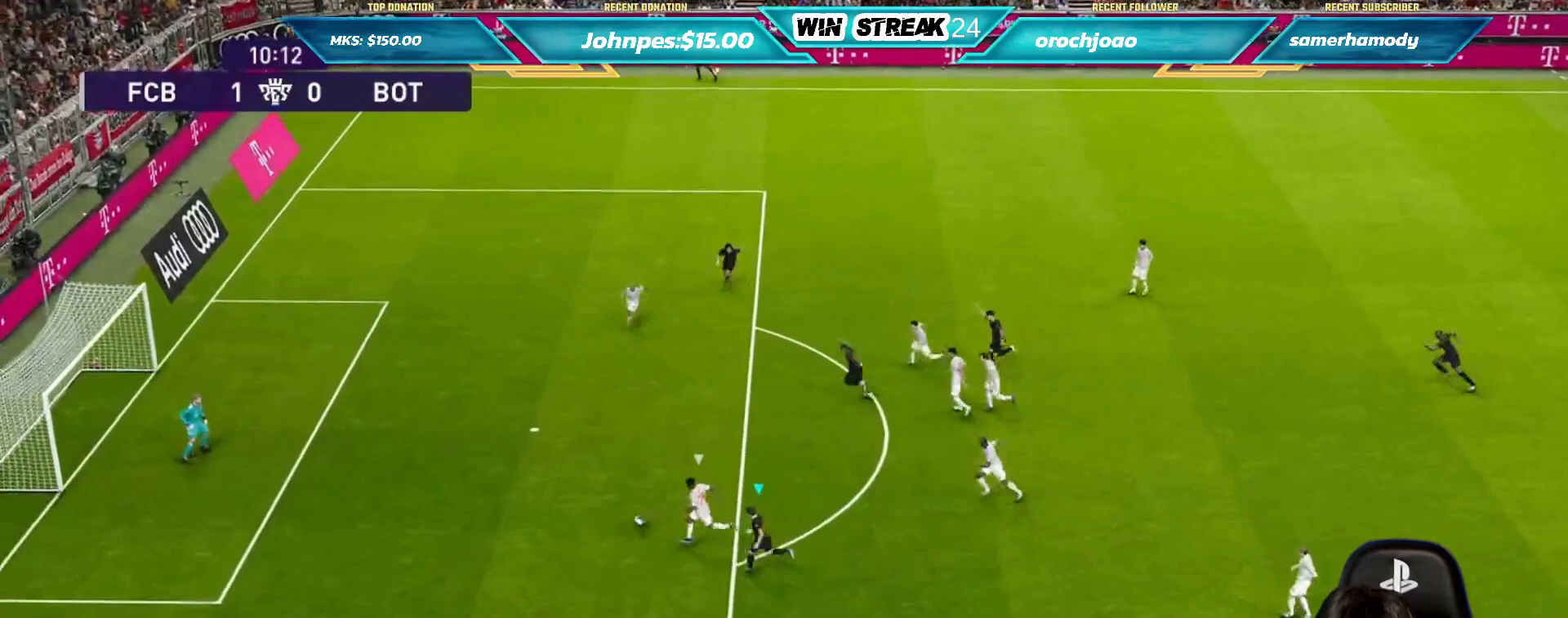
Gameplay with a controller (PlayStation layout); each line is a JSON object with the inputs held at the frame after it. "events" lists button and stick changes between this image and that frame as [ms after this image, input, new state], when the widget could be followed in between.
{"buttons": ["SQUARE", "R1"], "left_stick": "left", "right_stick": "center", "events": [[317, "SQUARE", "down"]]}
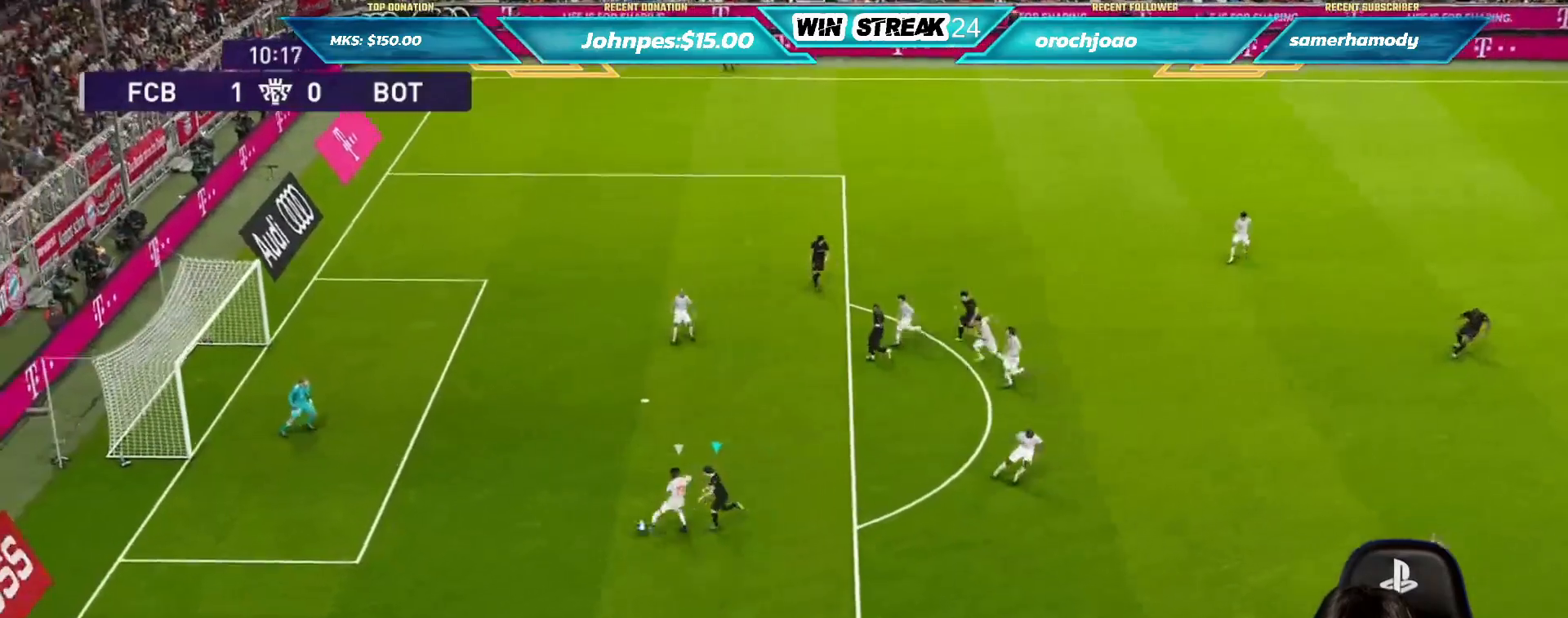
{"buttons": ["CROSS", "SQUARE", "R1"], "left_stick": "left", "right_stick": "center", "events": [[167, "L1", "down"], [250, "CROSS", "down"], [333, "L1", "up"]]}
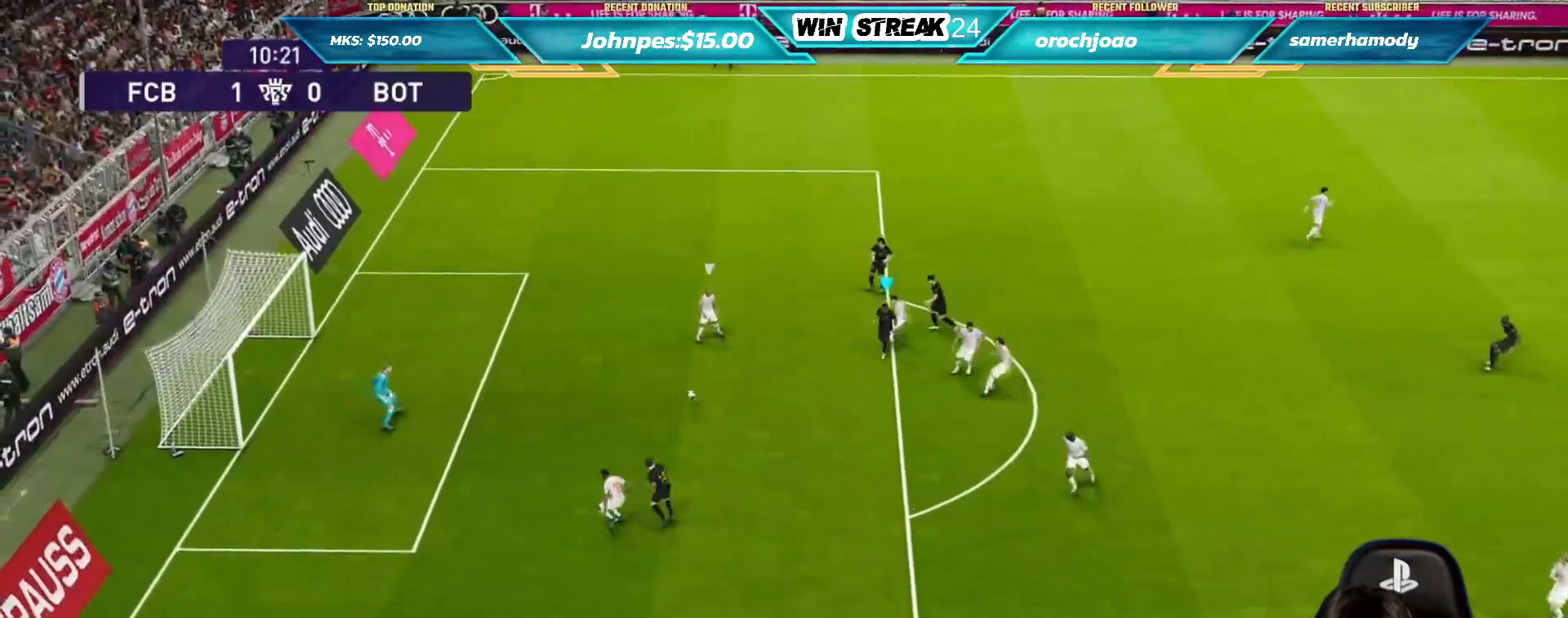
{"buttons": ["CROSS", "SQUARE", "R1"], "left_stick": "left", "right_stick": "center", "events": []}
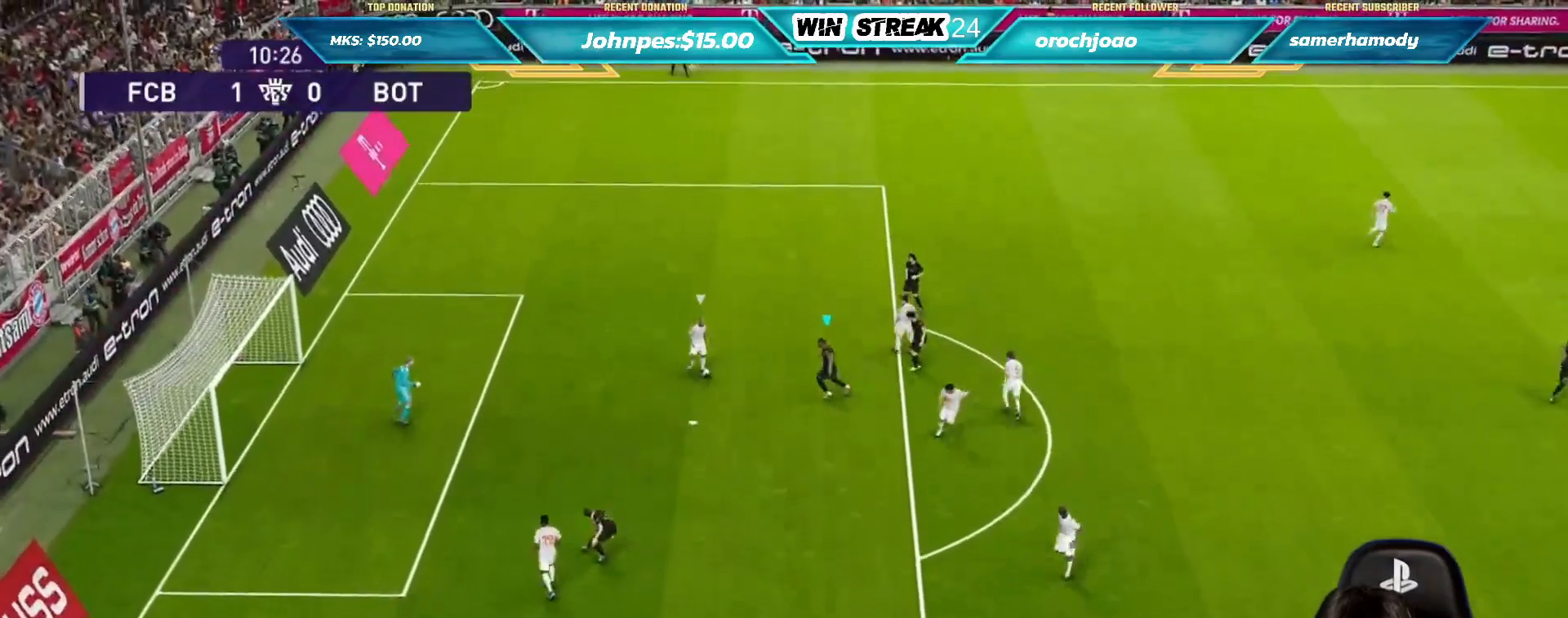
{"buttons": ["CROSS", "SQUARE", "R1"], "left_stick": "center", "right_stick": "center", "events": [[200, "left_stick", "center"]]}
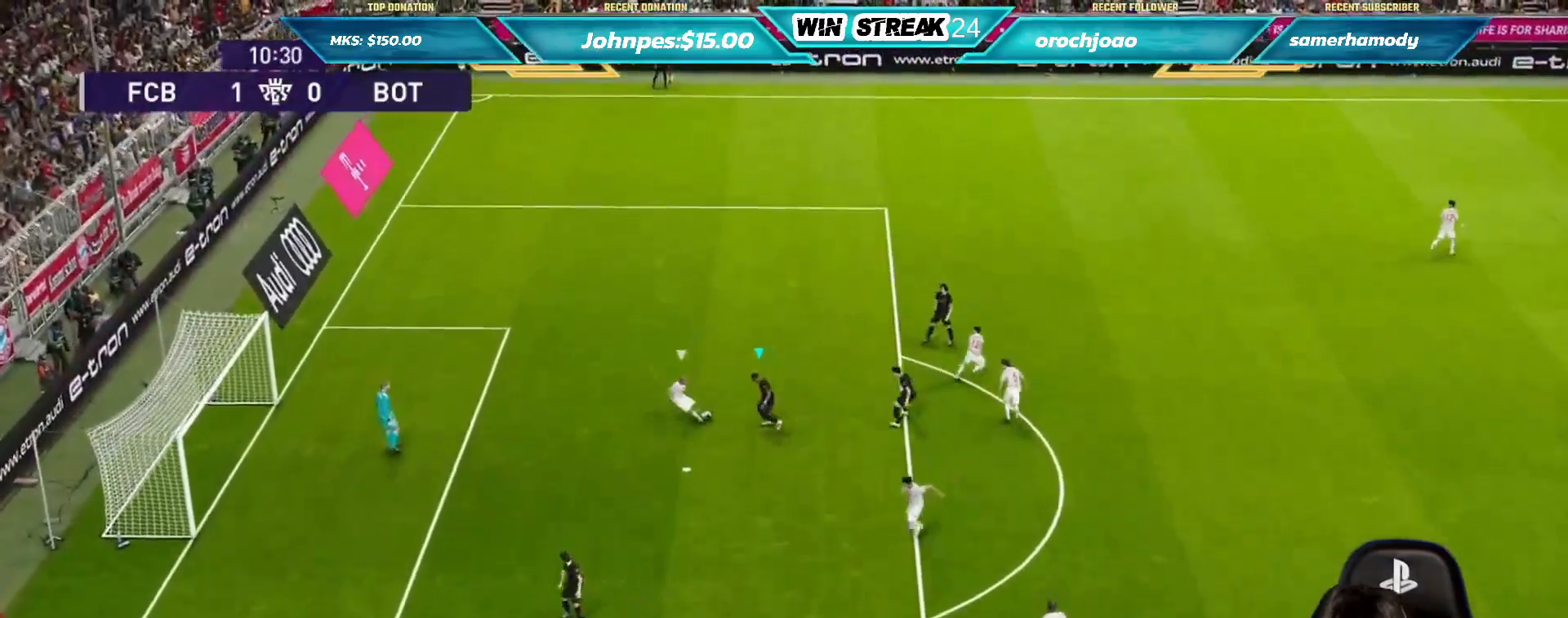
{"buttons": ["CROSS", "SQUARE", "R1"], "left_stick": "left", "right_stick": "center", "events": [[400, "left_stick", "left"]]}
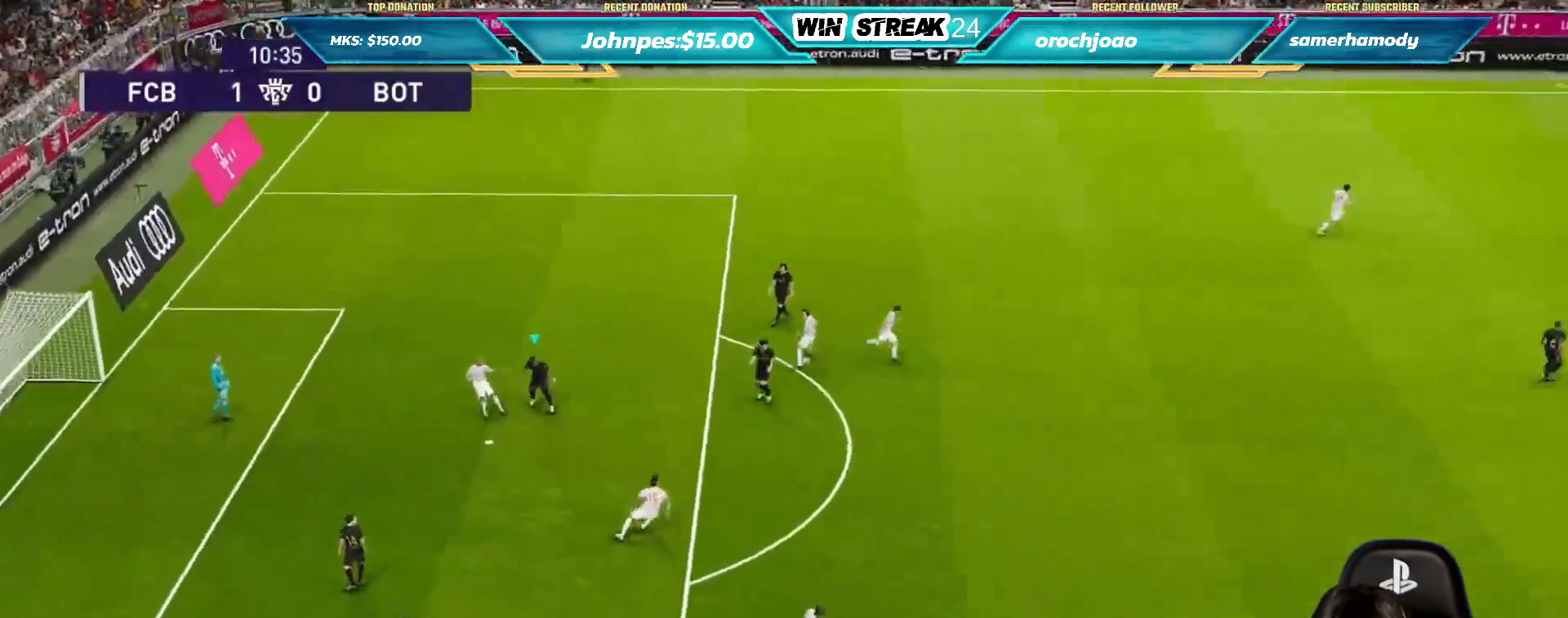
{"buttons": ["CROSS", "SQUARE", "R1"], "left_stick": "down-left", "right_stick": "center", "events": [[500, "left_stick", "down-left"]]}
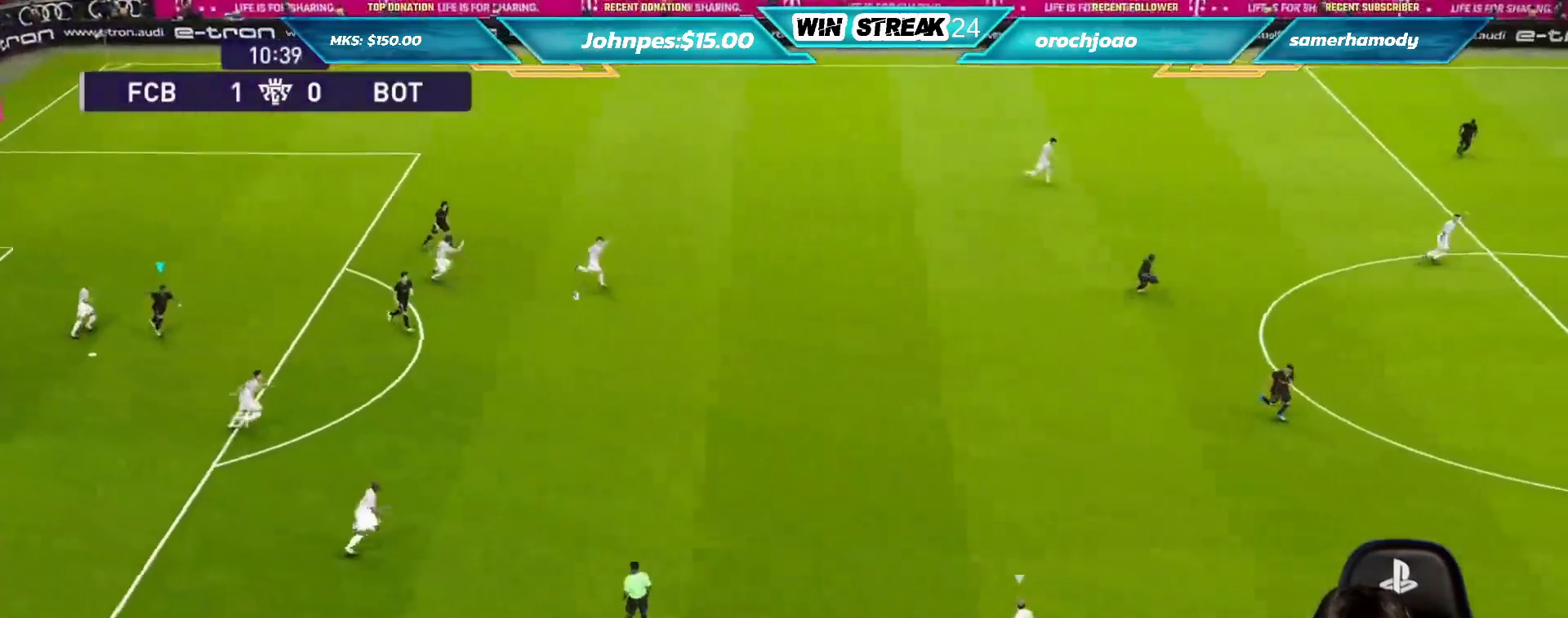
{"buttons": ["CROSS", "SQUARE", "R1"], "left_stick": "left", "right_stick": "center", "events": [[250, "left_stick", "left"]]}
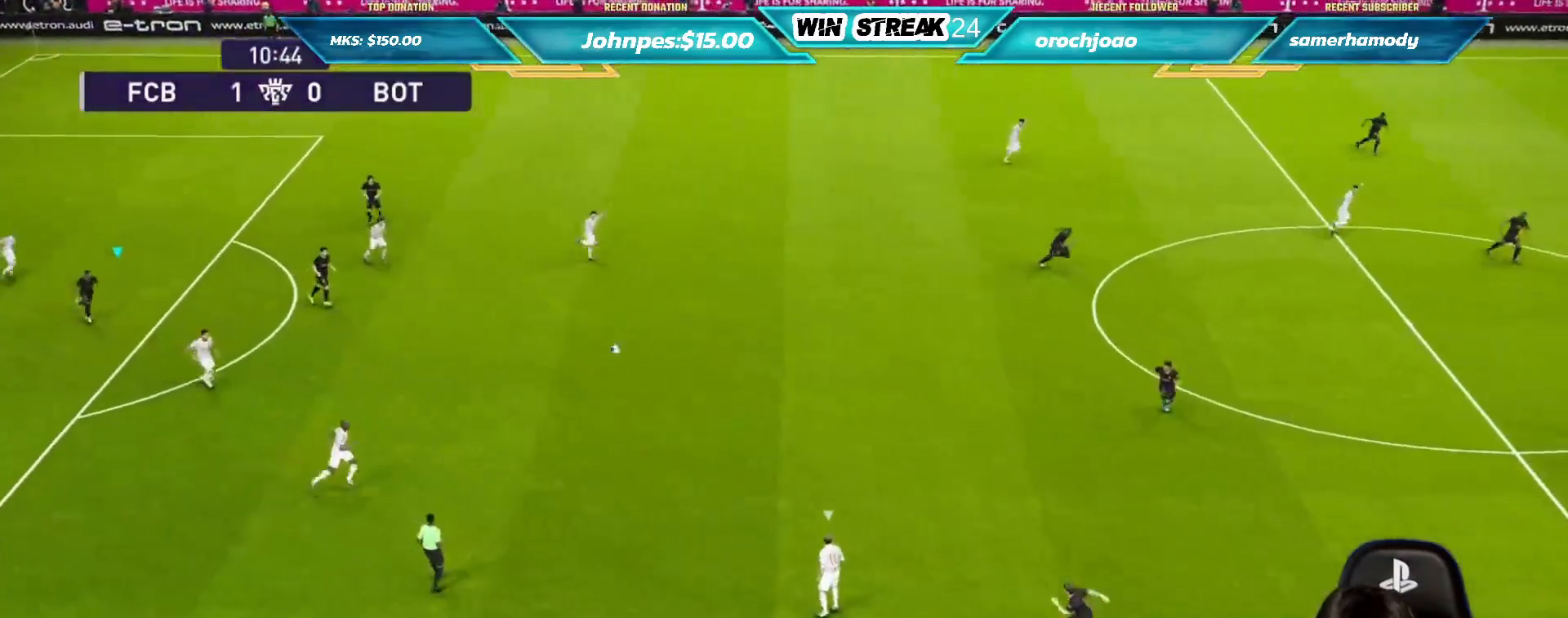
{"buttons": ["CROSS", "SQUARE", "L1", "R1"], "left_stick": "left", "right_stick": "center", "events": [[450, "L1", "down"]]}
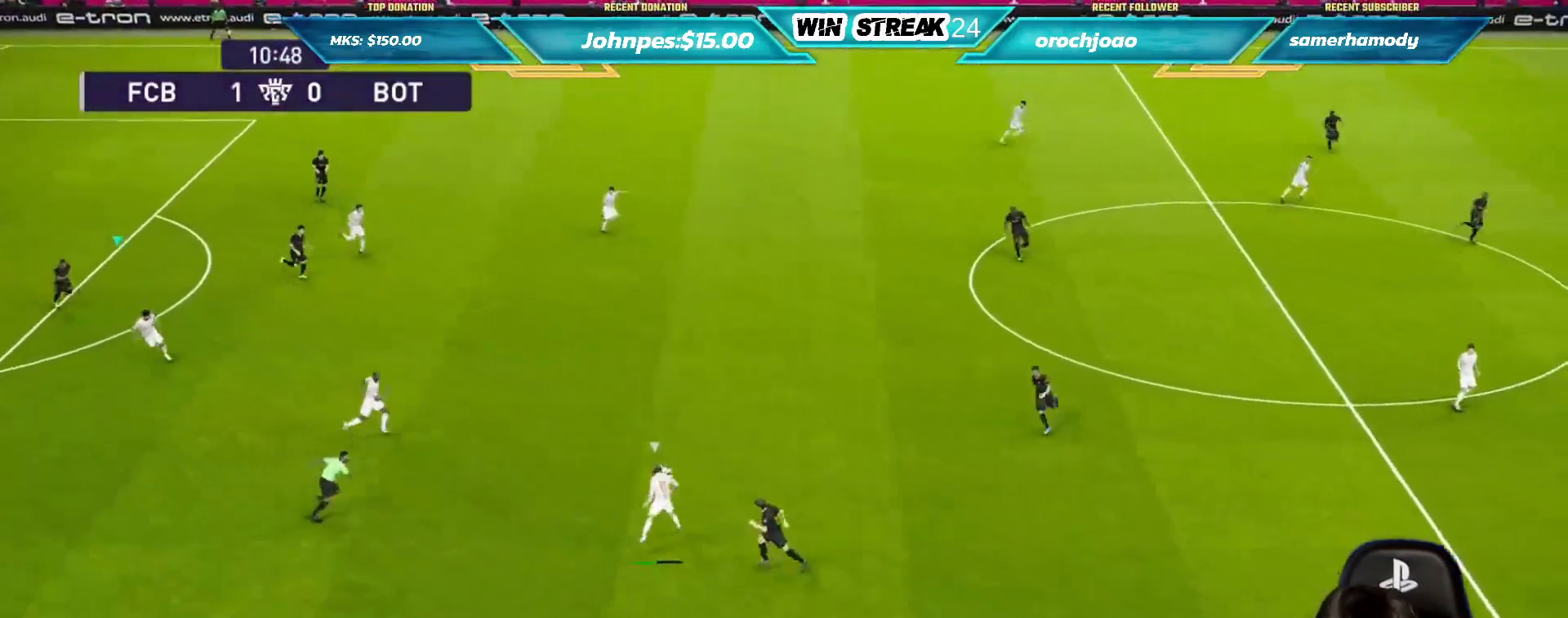
{"buttons": ["CROSS", "SQUARE", "R1"], "left_stick": "down-left", "right_stick": "center", "events": [[100, "L1", "up"], [417, "left_stick", "down-left"]]}
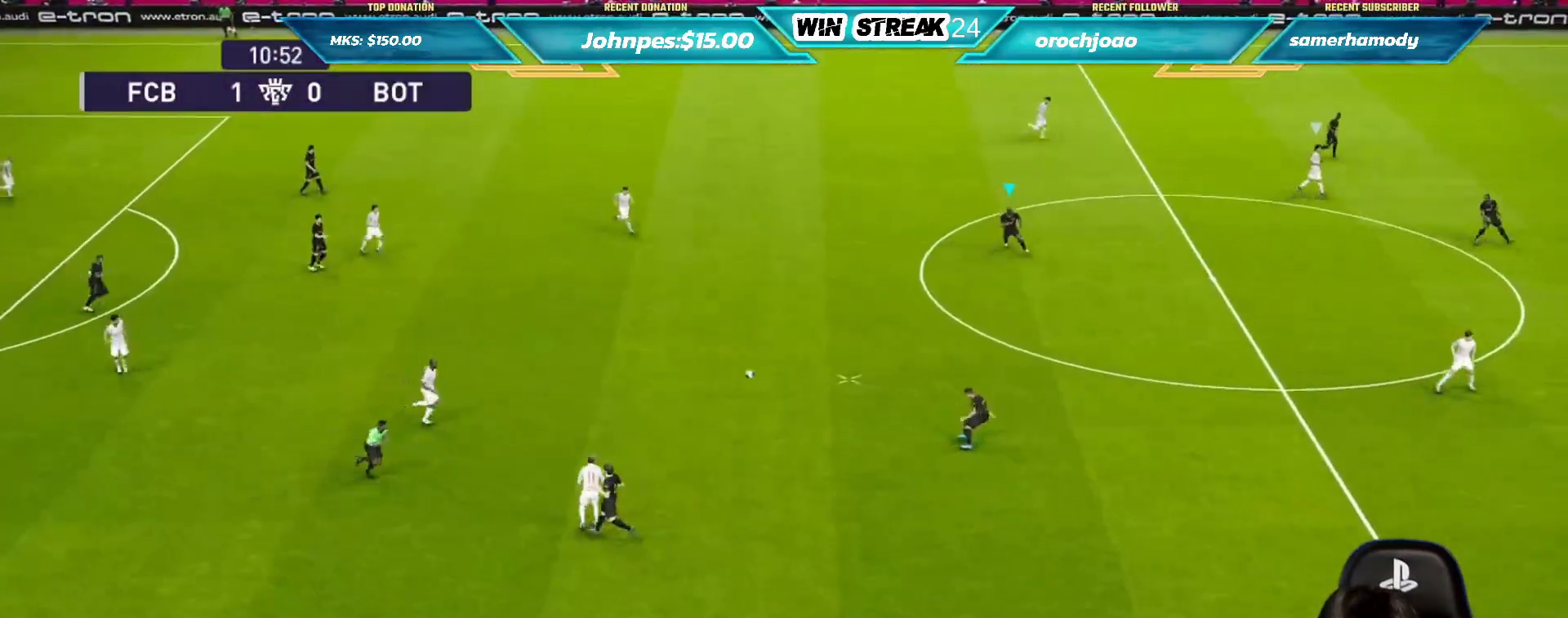
{"buttons": [], "left_stick": "down-left", "right_stick": "center", "events": [[117, "CROSS", "up"], [117, "SQUARE", "up"], [350, "R1", "up"]]}
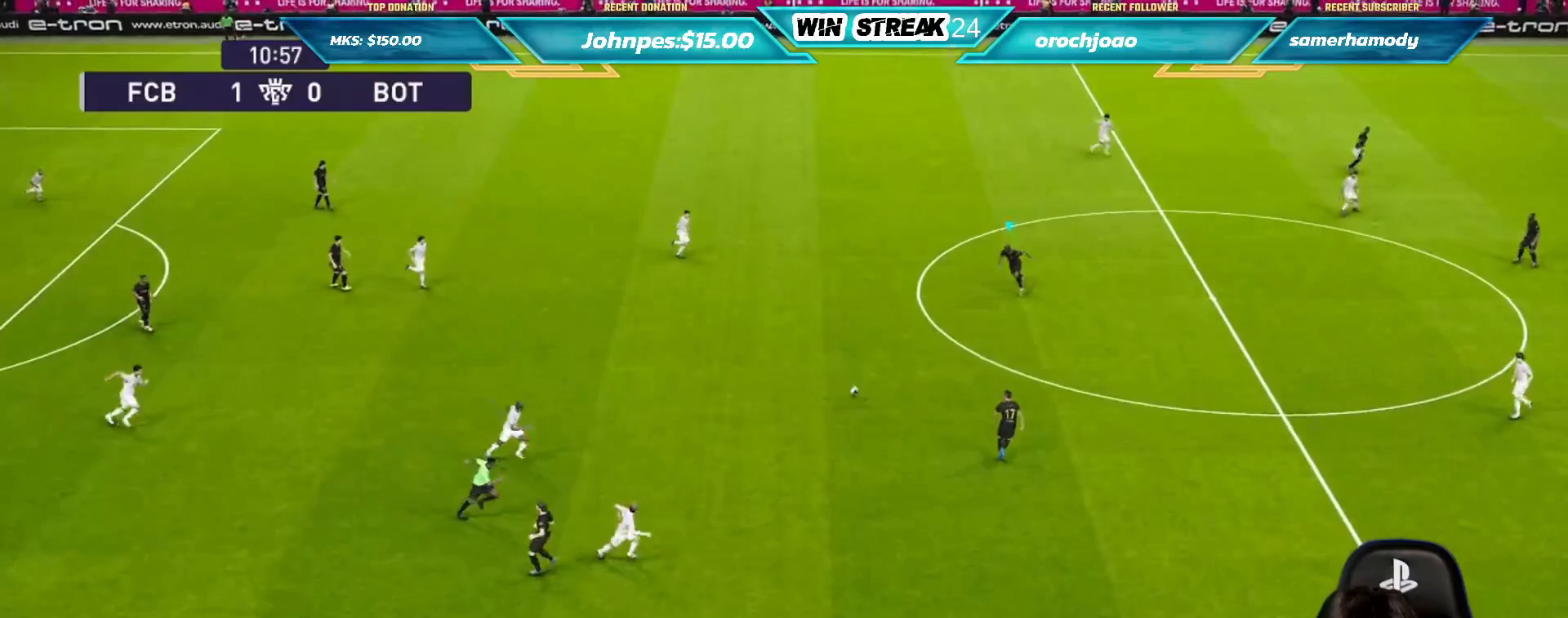
{"buttons": ["CROSS"], "left_stick": "left", "right_stick": "center", "events": [[300, "left_stick", "left"], [450, "CROSS", "down"]]}
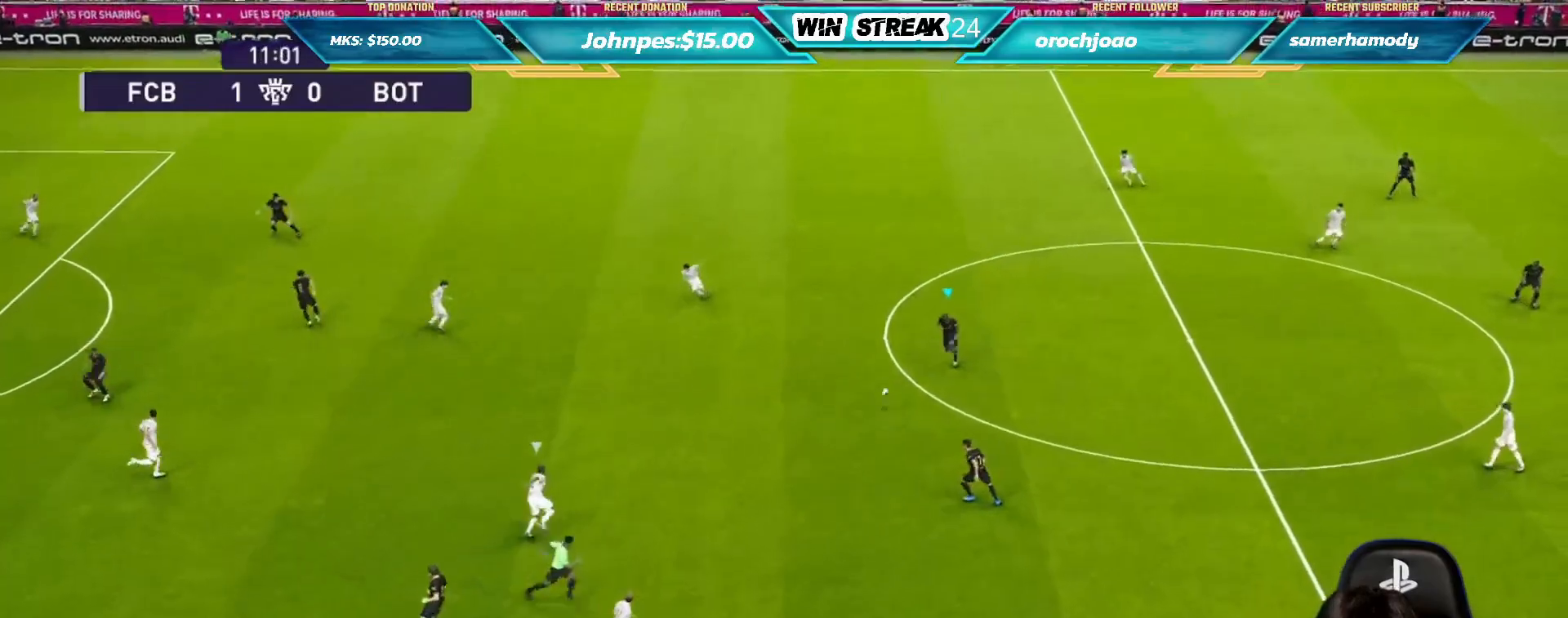
{"buttons": [], "left_stick": "left", "right_stick": "center", "events": [[217, "CROSS", "up"]]}
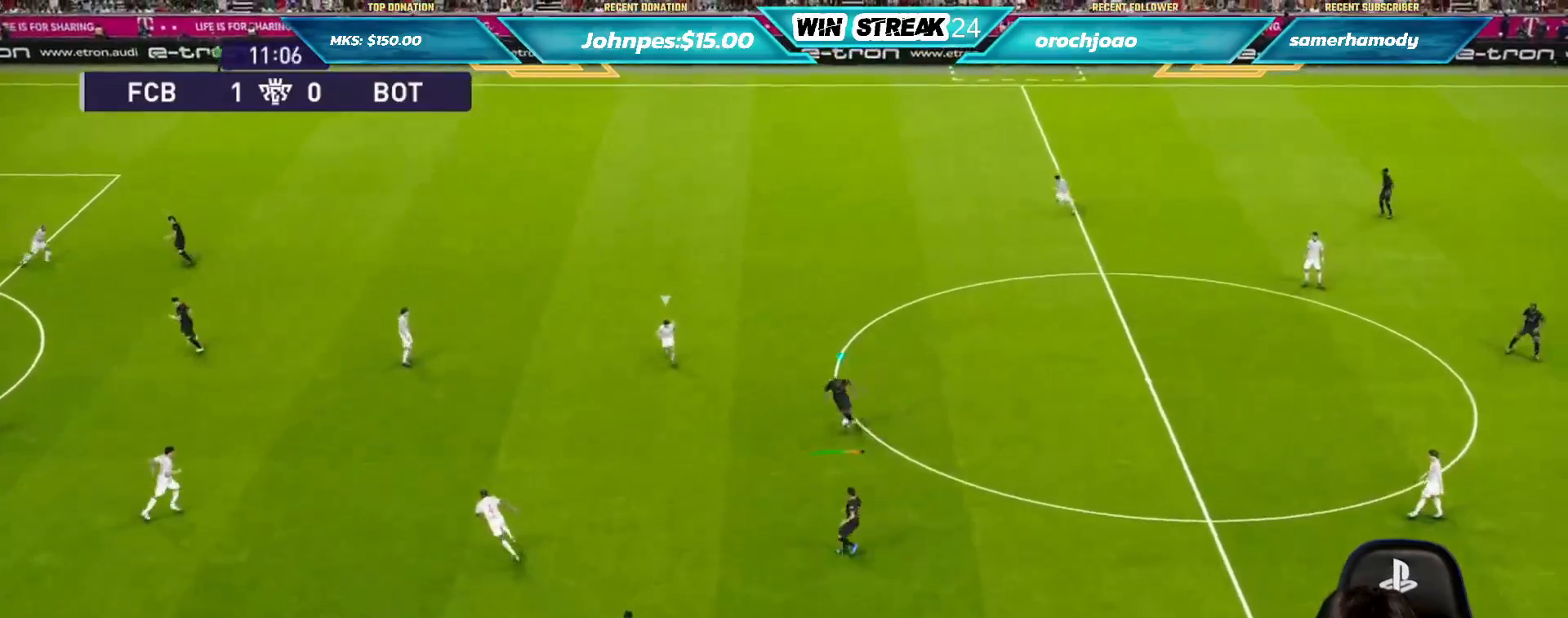
{"buttons": [], "left_stick": "center", "right_stick": "center", "events": [[300, "left_stick", "center"]]}
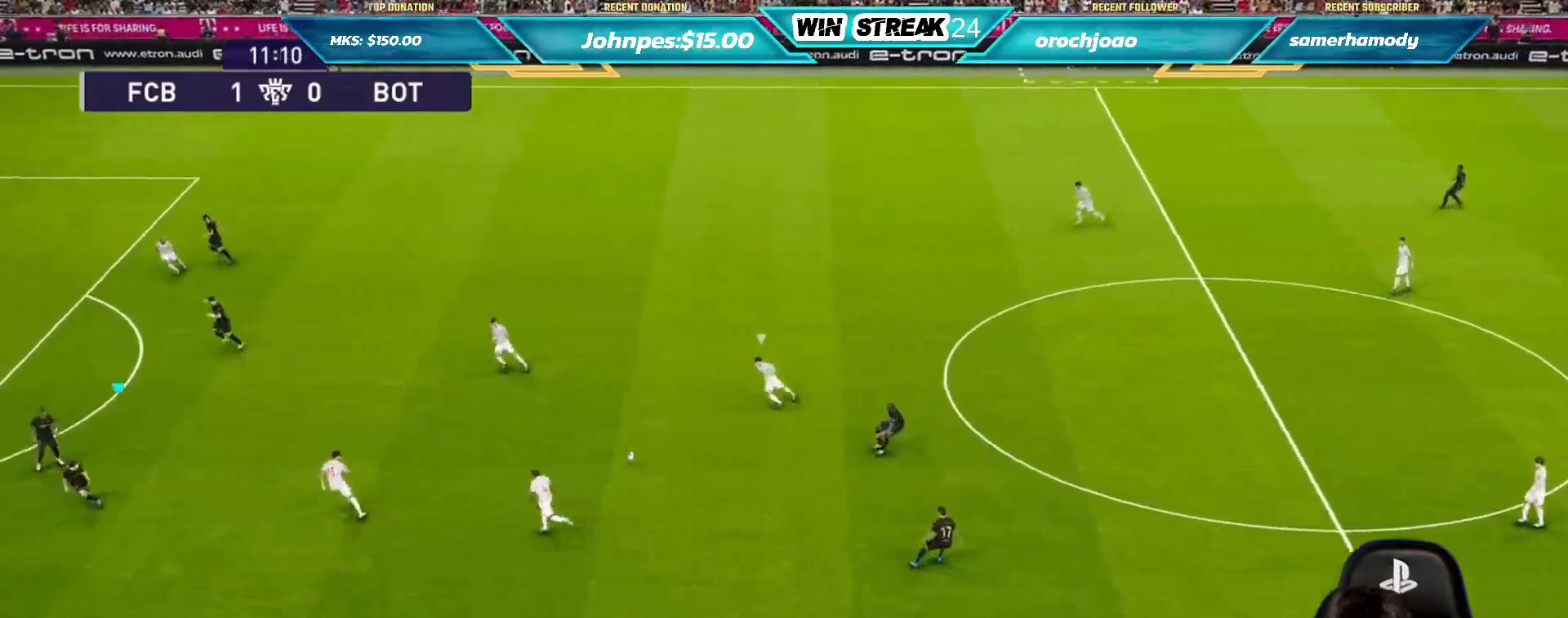
{"buttons": [], "left_stick": "up", "right_stick": "center", "events": [[183, "left_stick", "up"]]}
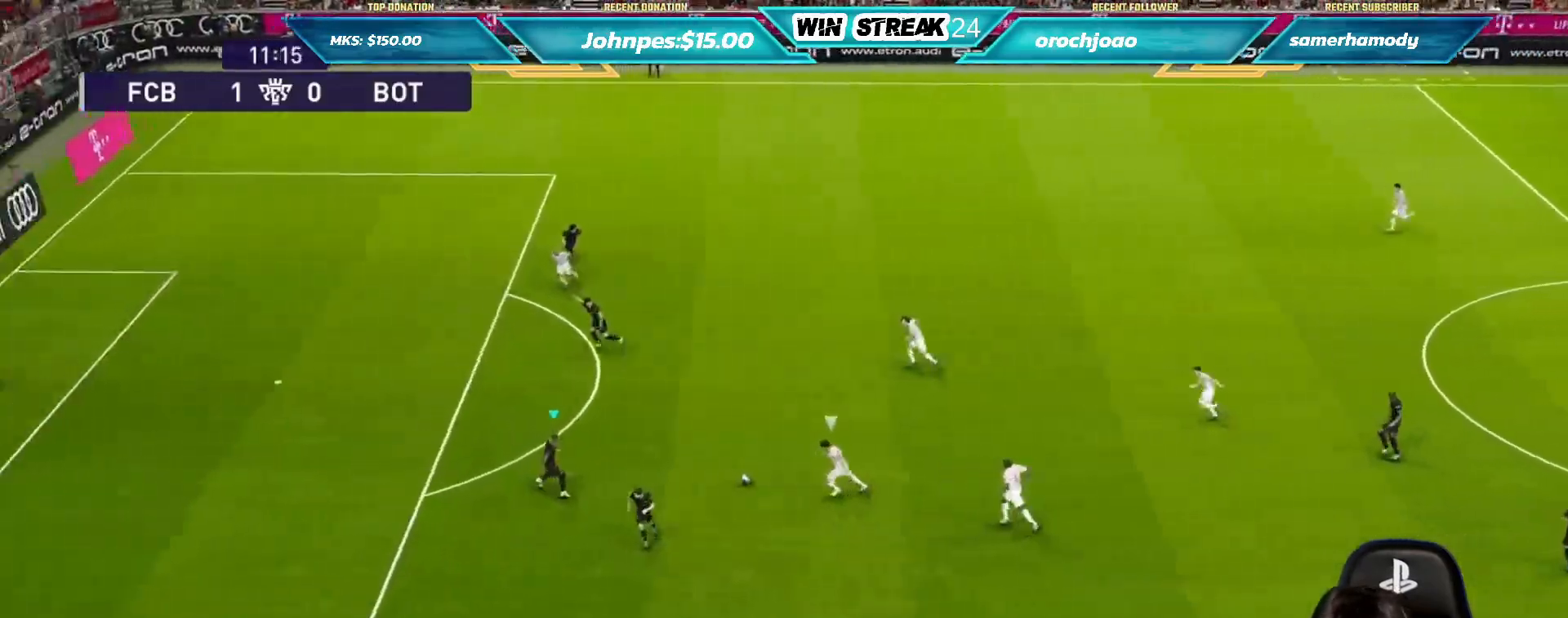
{"buttons": ["R1"], "left_stick": "left", "right_stick": "center", "events": [[83, "left_stick", "up-left"], [117, "R2", "down"], [117, "TRIANGLE", "down"], [183, "TRIANGLE", "up"], [267, "R2", "up"], [417, "left_stick", "left"], [450, "R1", "down"]]}
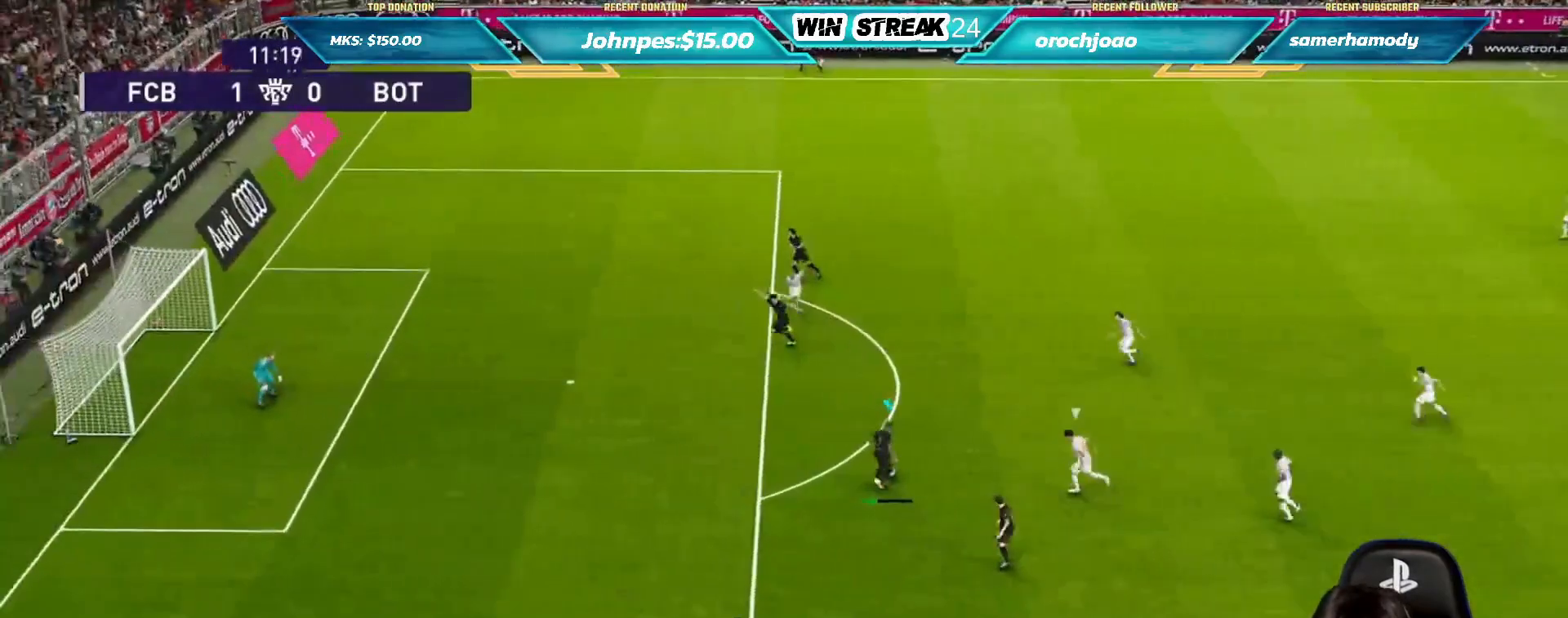
{"buttons": [], "left_stick": "down-left", "right_stick": "center", "events": [[33, "R1", "up"], [117, "left_stick", "down-left"]]}
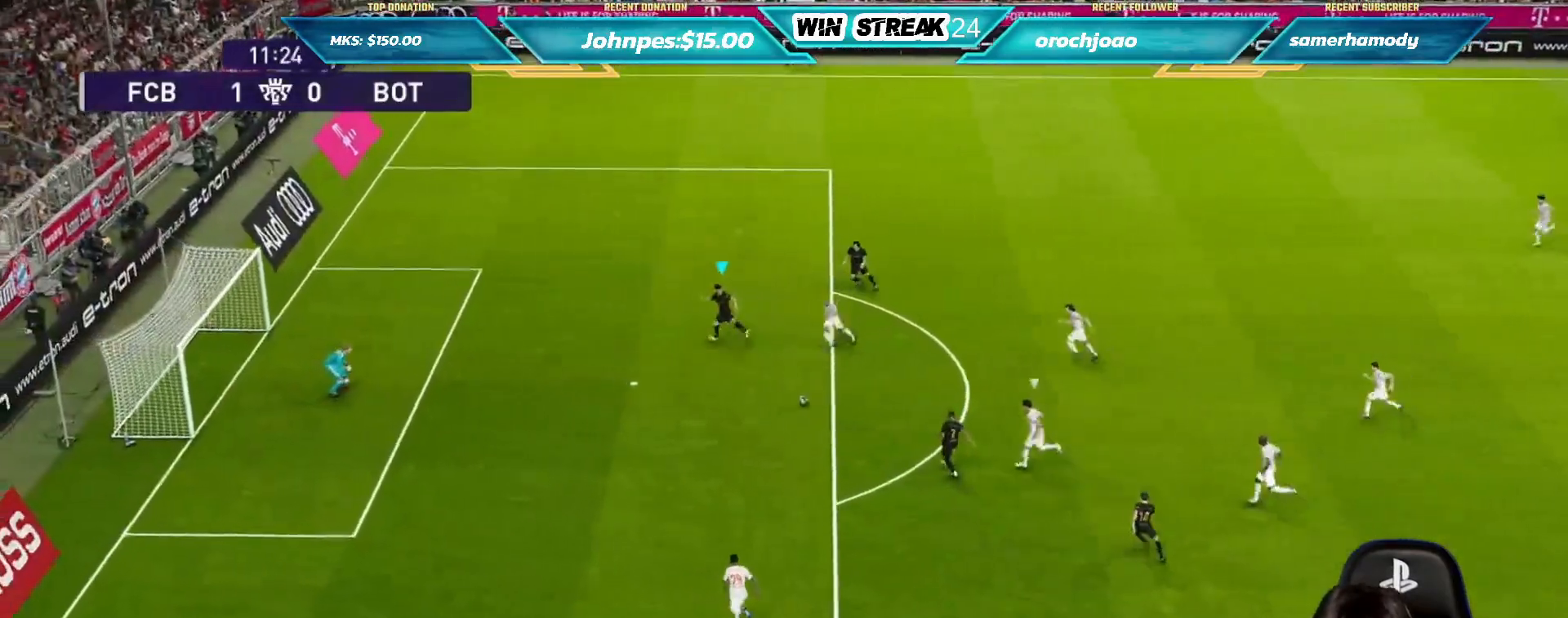
{"buttons": [], "left_stick": "down-left", "right_stick": "center", "events": []}
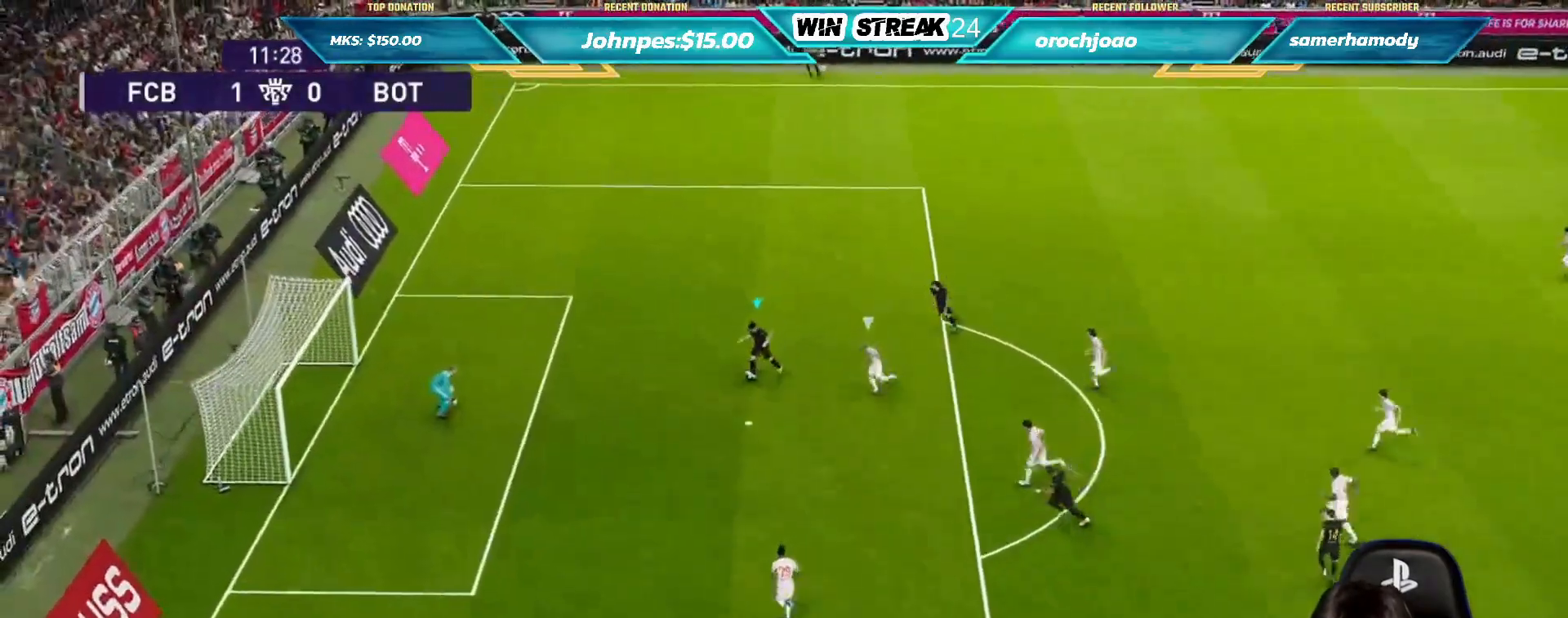
{"buttons": [], "left_stick": "down-left", "right_stick": "center", "events": [[150, "R2", "down"], [150, "SQUARE", "down"], [283, "SQUARE", "up"], [317, "R2", "up"]]}
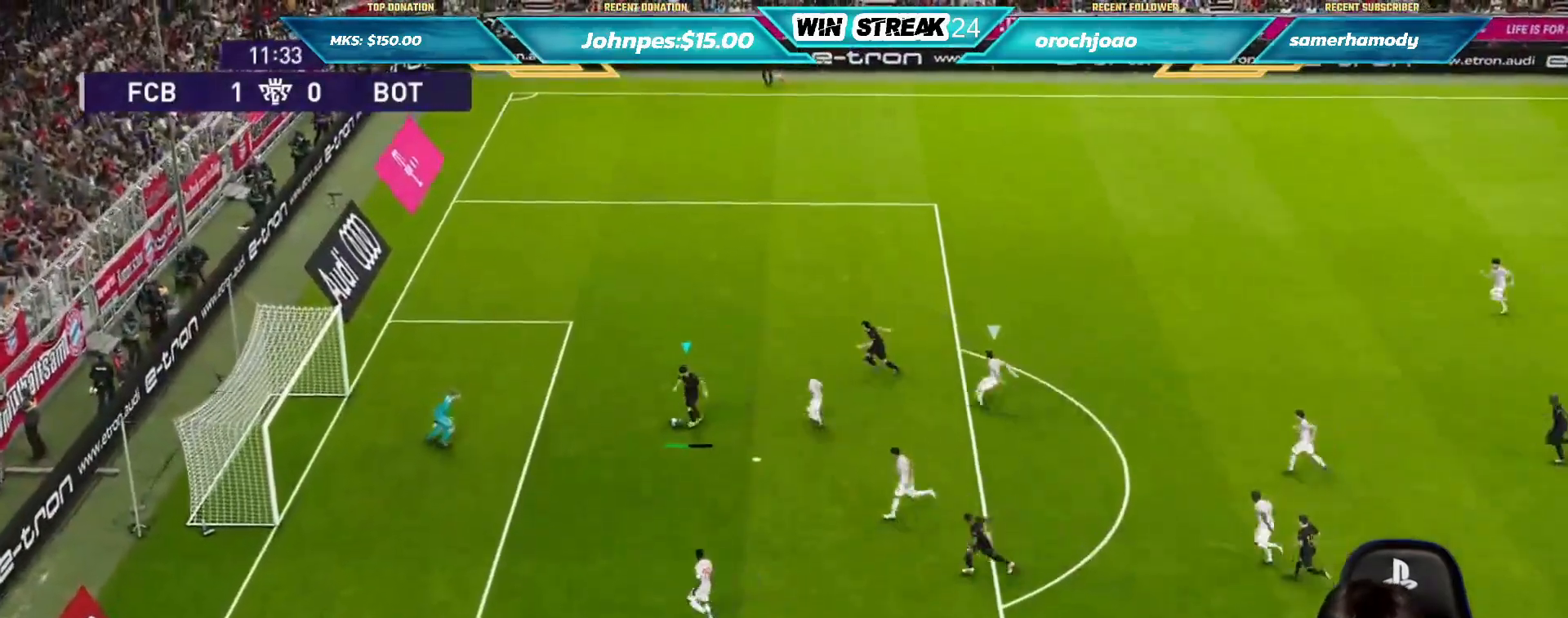
{"buttons": [], "left_stick": "down-left", "right_stick": "center", "events": []}
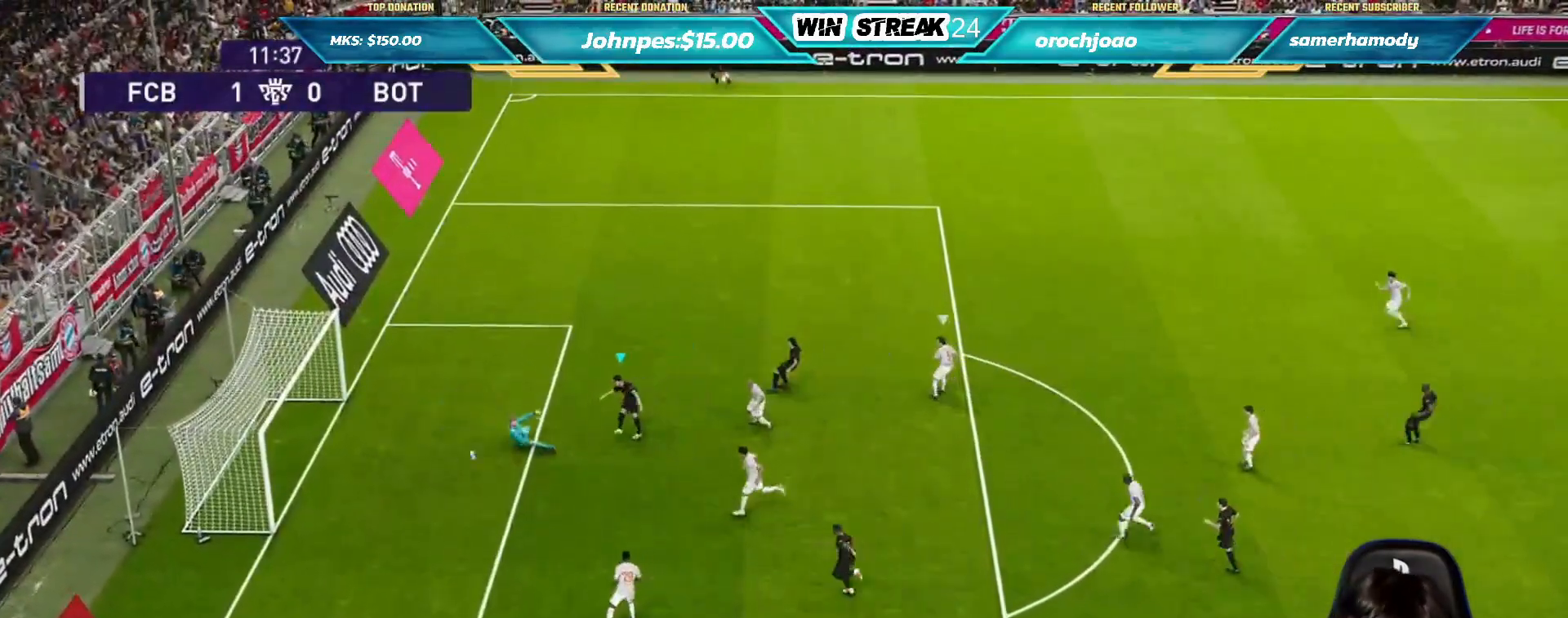
{"buttons": [], "left_stick": "left", "right_stick": "center", "events": [[50, "left_stick", "left"]]}
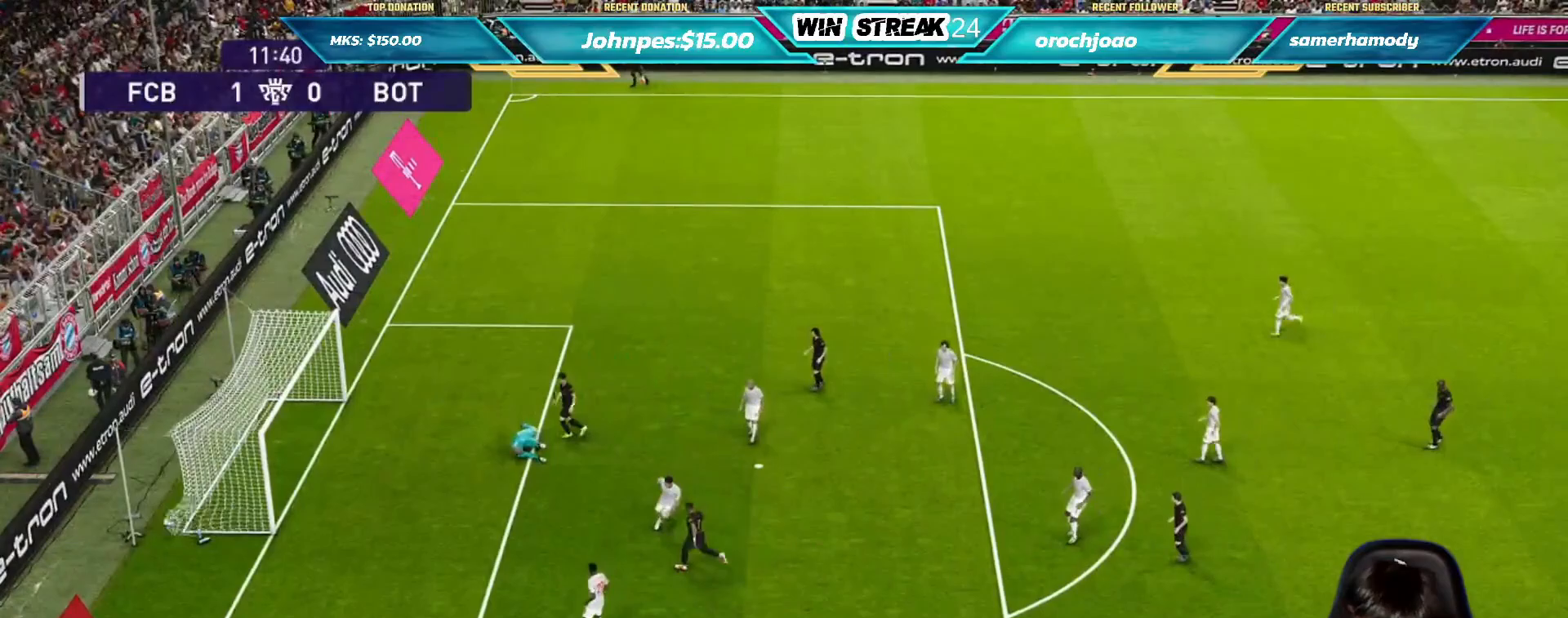
{"buttons": [], "left_stick": "center", "right_stick": "center", "events": [[117, "START", "down"], [233, "START", "up"], [233, "left_stick", "center"], [317, "START", "down"], [450, "START", "up"]]}
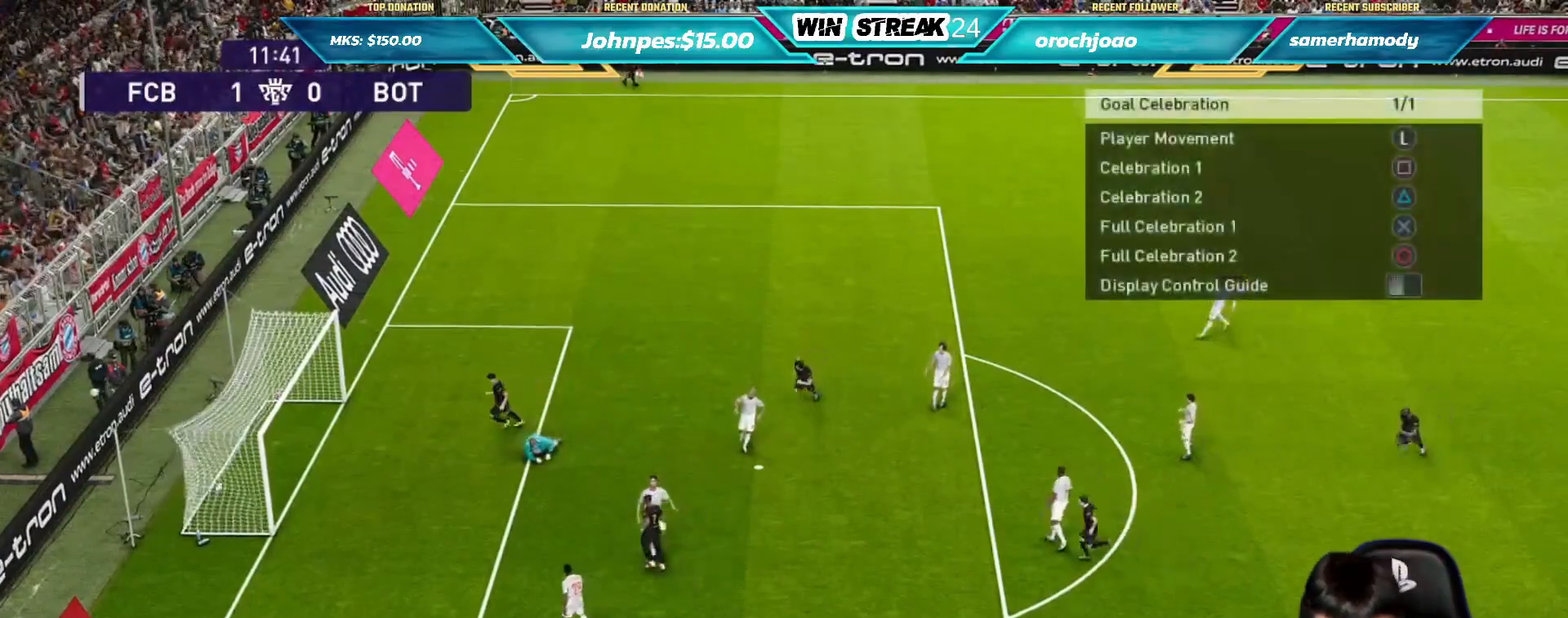
{"buttons": [], "left_stick": "center", "right_stick": "center", "events": [[33, "START", "down"], [150, "START", "up"], [283, "START", "down"], [433, "START", "up"]]}
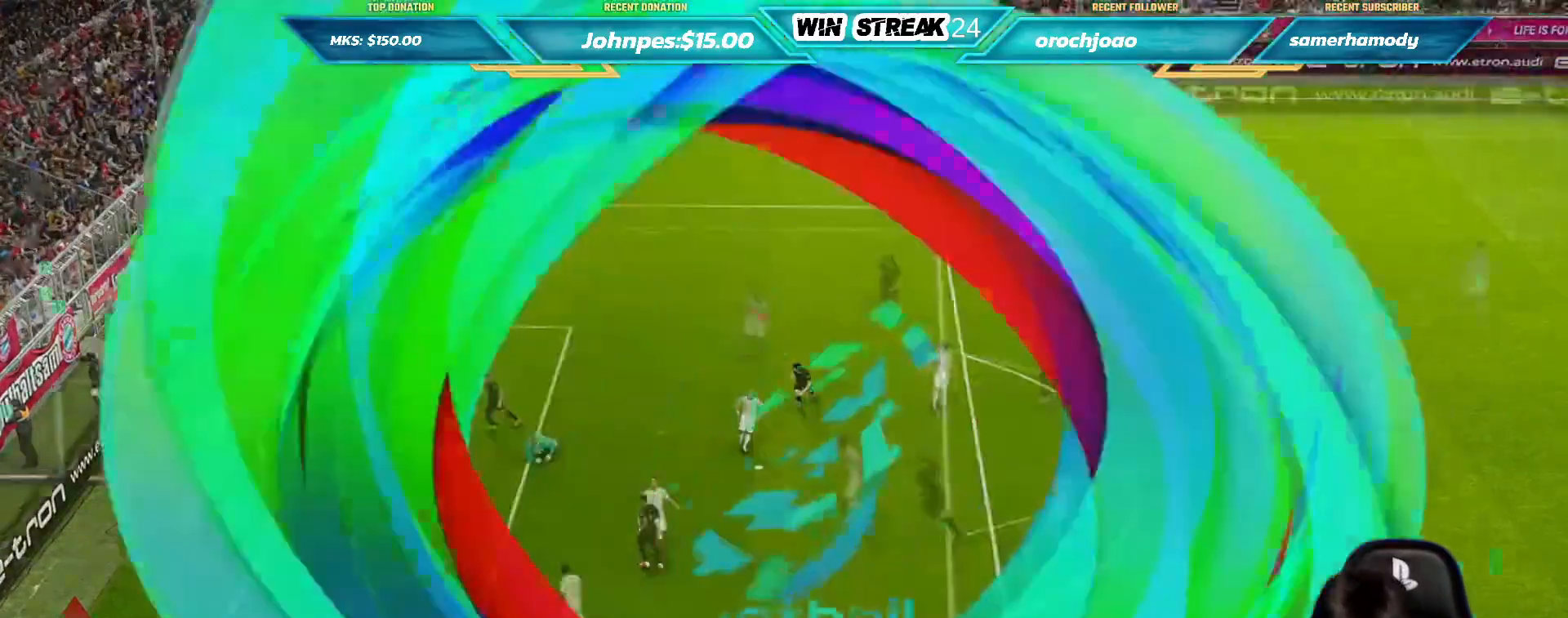
{"buttons": ["START"], "left_stick": "center", "right_stick": "center", "events": [[33, "START", "down"], [150, "START", "up"], [250, "START", "down"], [383, "START", "up"], [450, "START", "down"]]}
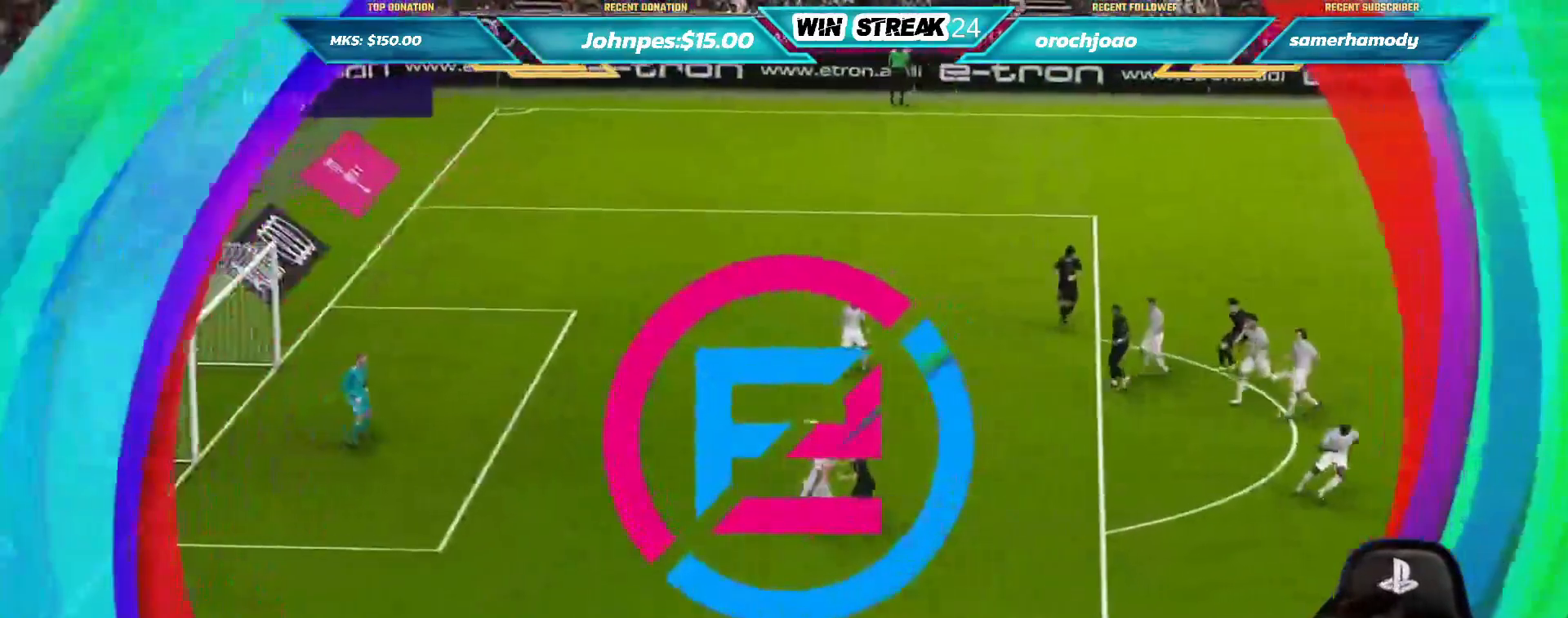
{"buttons": ["START"], "left_stick": "center", "right_stick": "center", "events": [[117, "START", "up"], [200, "START", "down"], [333, "START", "up"], [467, "START", "down"]]}
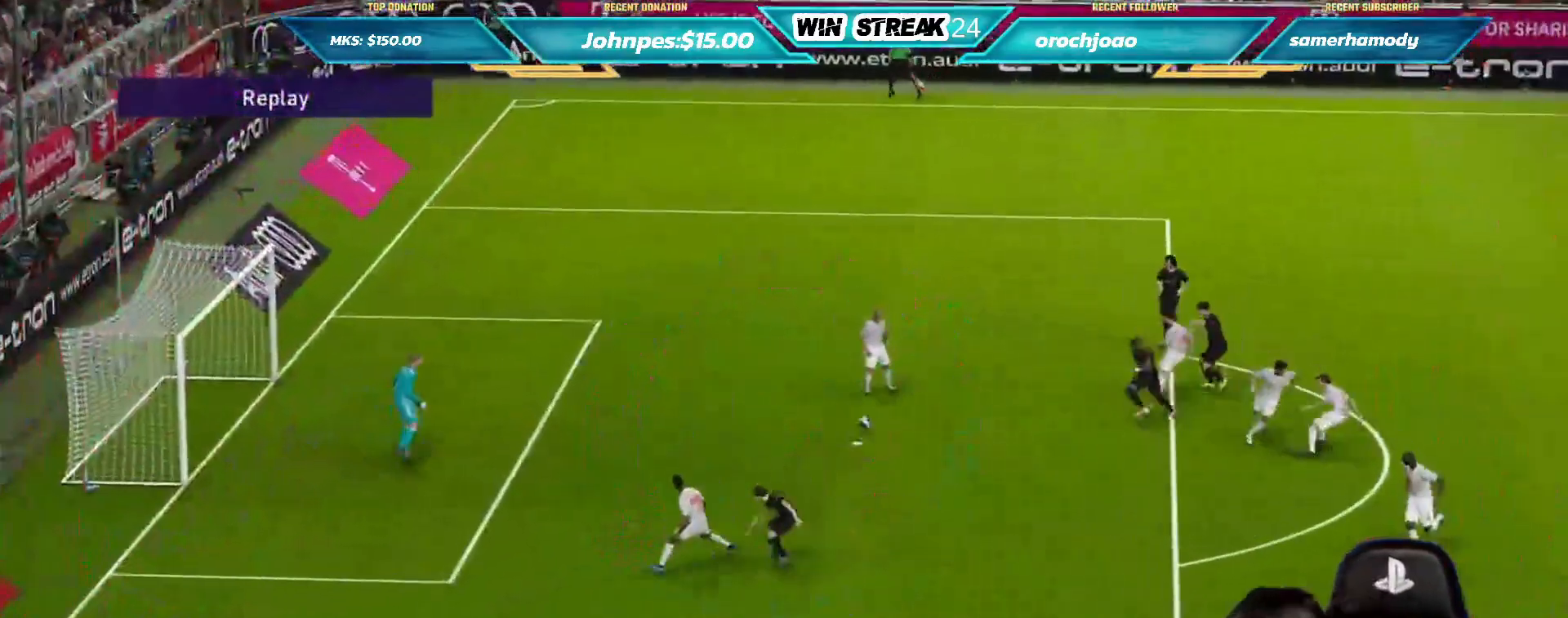
{"buttons": [], "left_stick": "center", "right_stick": "center", "events": [[117, "START", "up"]]}
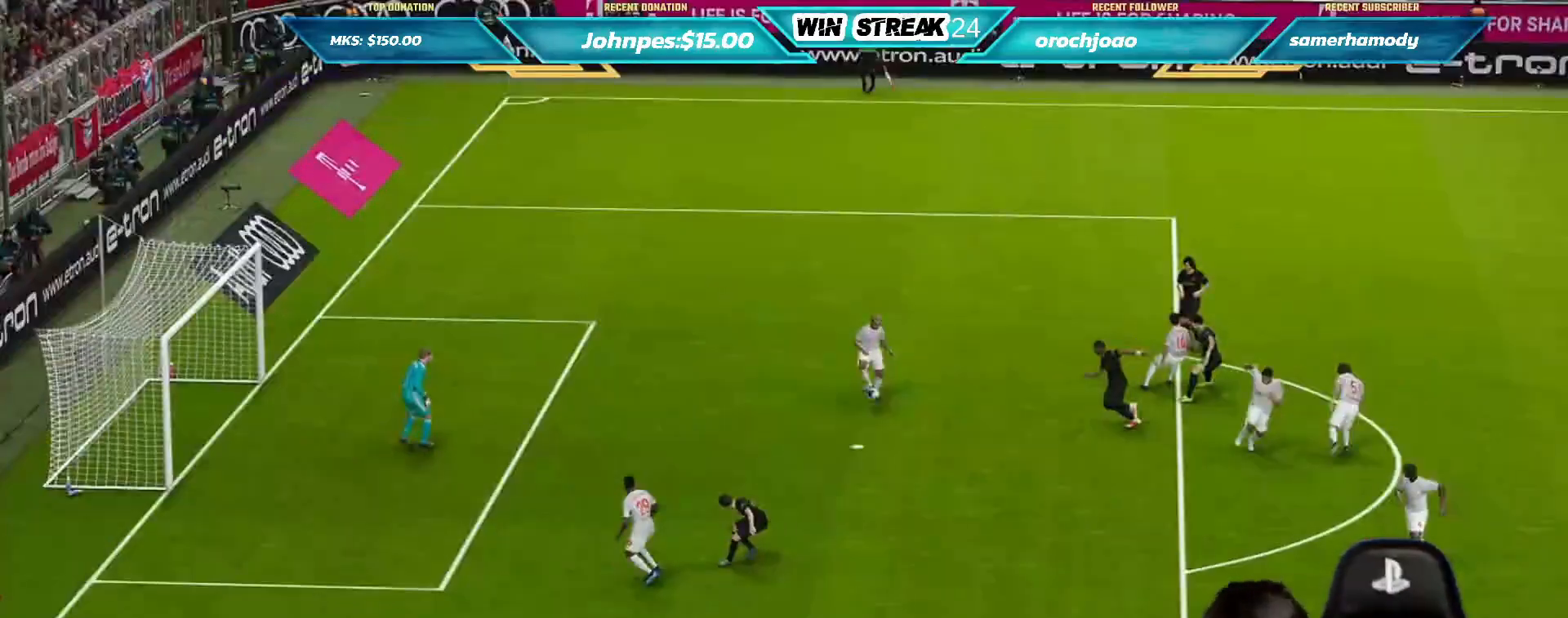
{"buttons": [], "left_stick": "center", "right_stick": "center", "events": [[67, "START", "down"], [233, "START", "up"]]}
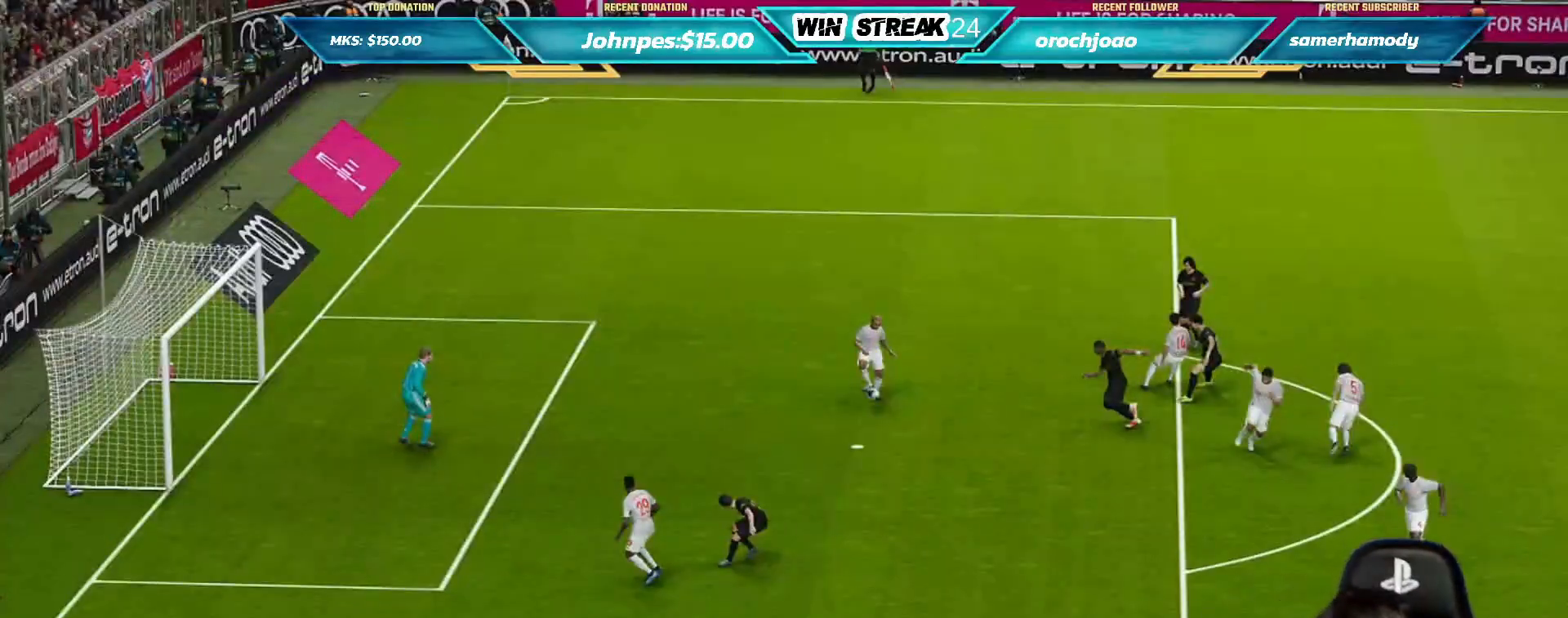
{"buttons": [], "left_stick": "center", "right_stick": "center", "events": []}
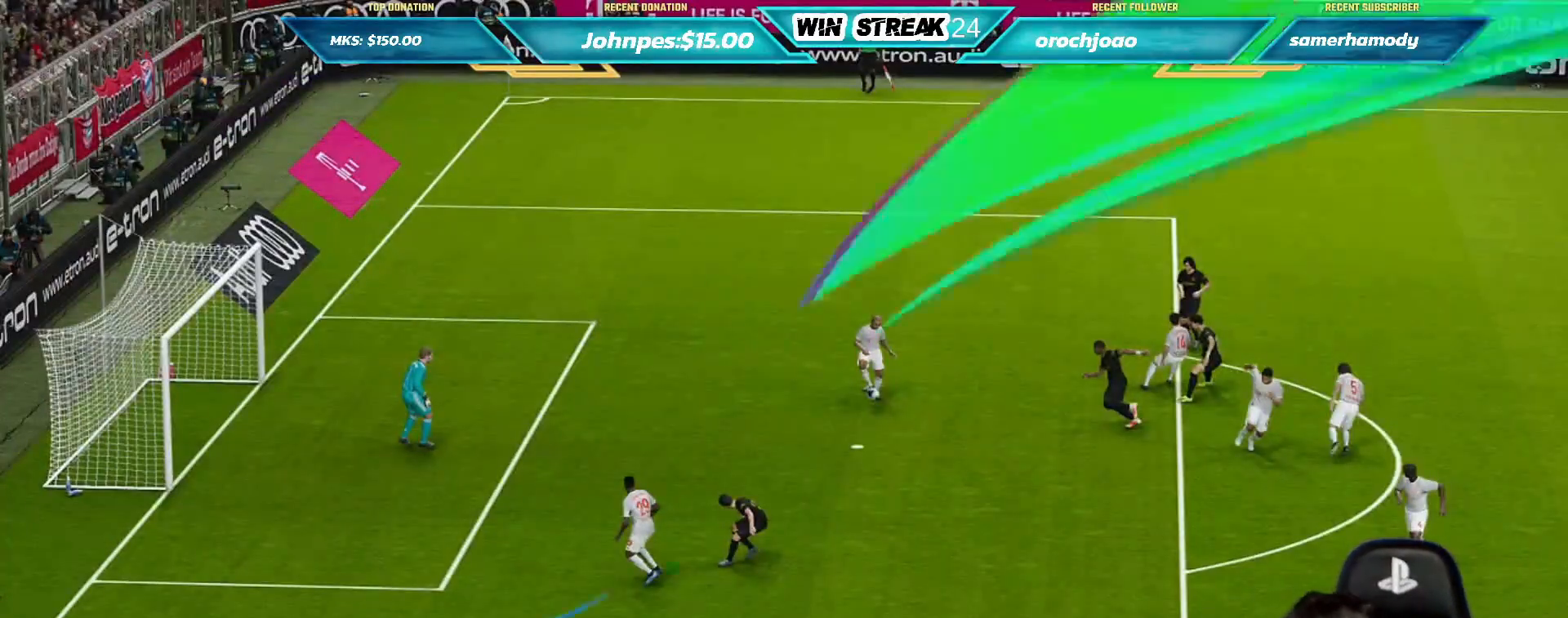
{"buttons": ["SQUARE", "R1"], "left_stick": "center", "right_stick": "center", "events": [[350, "SQUARE", "down"], [483, "R1", "down"]]}
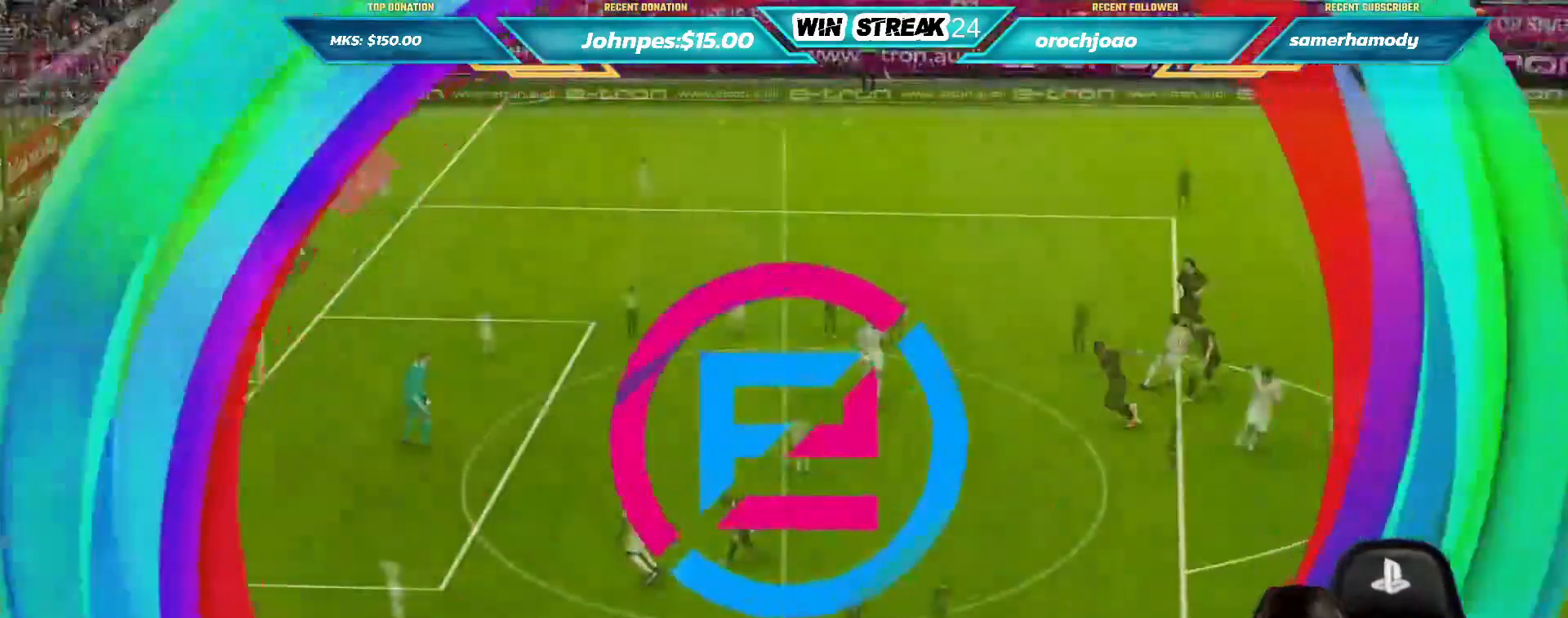
{"buttons": ["CROSS", "SQUARE", "R1"], "left_stick": "down-left", "right_stick": "center", "events": [[33, "CROSS", "down"], [400, "left_stick", "down-left"]]}
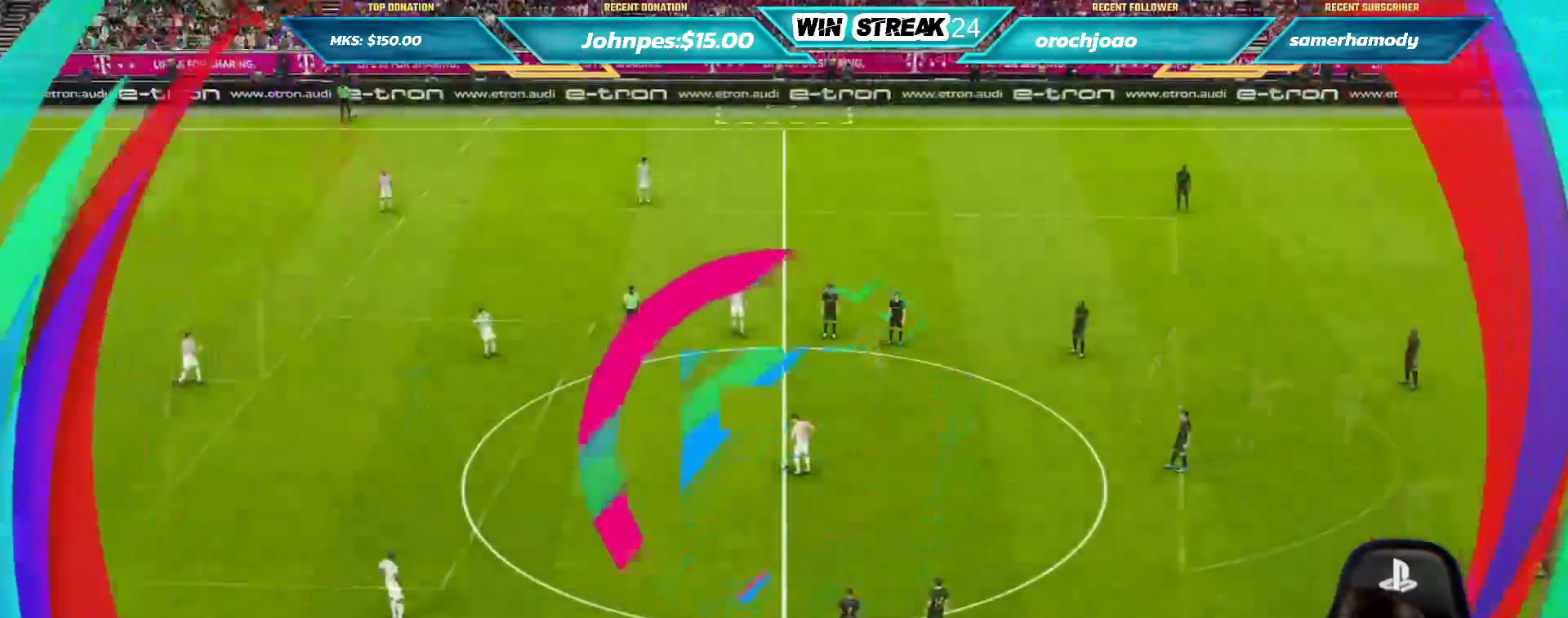
{"buttons": ["SQUARE", "R1"], "left_stick": "down-left", "right_stick": "center", "events": [[233, "CROSS", "up"]]}